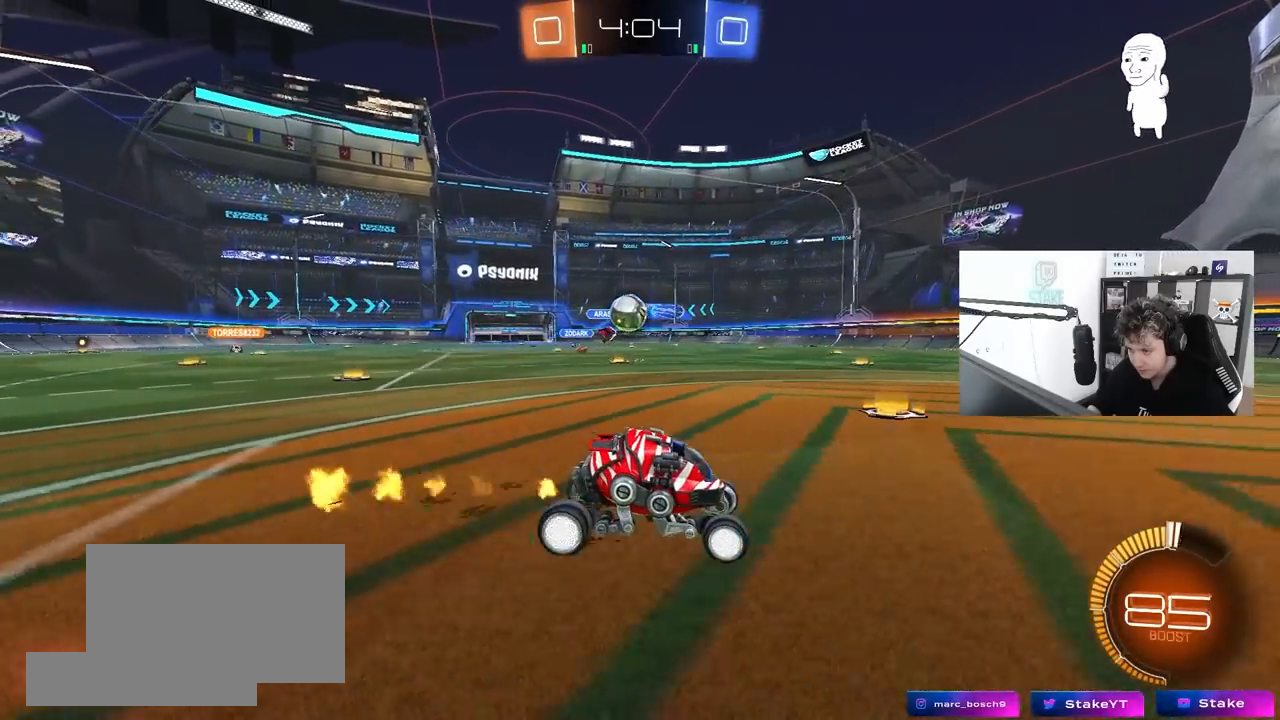
Gameplay with keyboard and mouse; each line is a JSON object with the keys and mouse buttons held at the frame after it. "events" lists presses ("down") and releases ("up") of "1", "2", "3", "4", "5", "a", "alt", "c", "caps_lock", "ctrl", "d", "e", "f", "g", "q", "r", "s", "shift", "space", "t", "tab", "v", "w", "x", "z", "mouse_left", "mouse_wheel" and "mouse_right" between this image and that frame as [ms after this image, input, new state], when the widget could be followed in between. "mouse_left", "mouse_wheel", "mouse_right" = the "left", "wheel", "right" buttons of the "mouse" list. No other keys are recorded. "wheel" means that the mouse wheel is clicked or scrolled. "mouse_move" is the direction in which the mouse moves at that frame (one of eight, or "still"), when it could be read.
{"keys": ["a", "s"], "mouse": ["left", "right"], "mouse_move": "down", "events": [[17, "mouse_left", "up"], [300, "a", "down"], [350, "mouse_left", "down"], [350, "mouse_right", "down"], [350, "w", "up"], [433, "s", "down"]]}
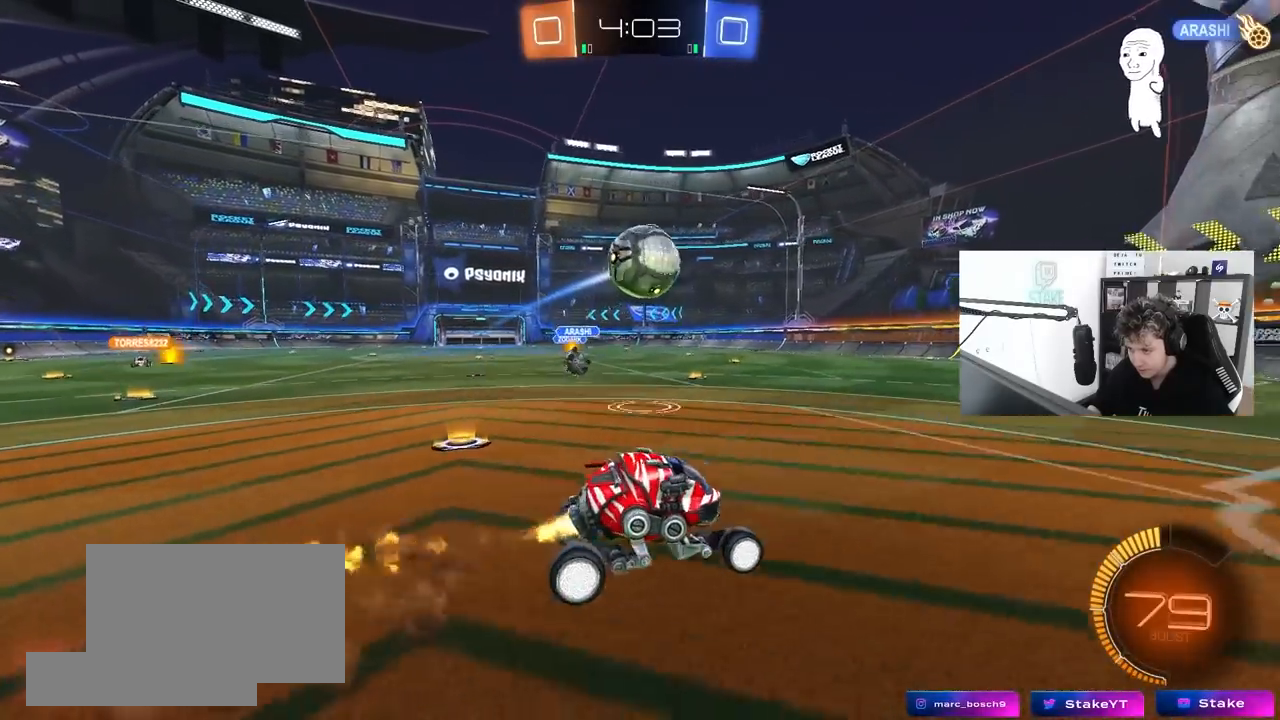
{"keys": ["a", "shift"], "mouse": [], "mouse_move": "up-right", "events": [[33, "a", "up"], [33, "mouse_left", "up"], [33, "s", "up"], [83, "mouse_right", "up"], [117, "mouse_right", "down"], [167, "s", "down"], [217, "mouse_left", "down"], [267, "d", "down"], [317, "mouse_right", "up"], [367, "s", "up"], [400, "a", "down"], [400, "d", "up"], [400, "mouse_left", "up"], [400, "shift", "down"]]}
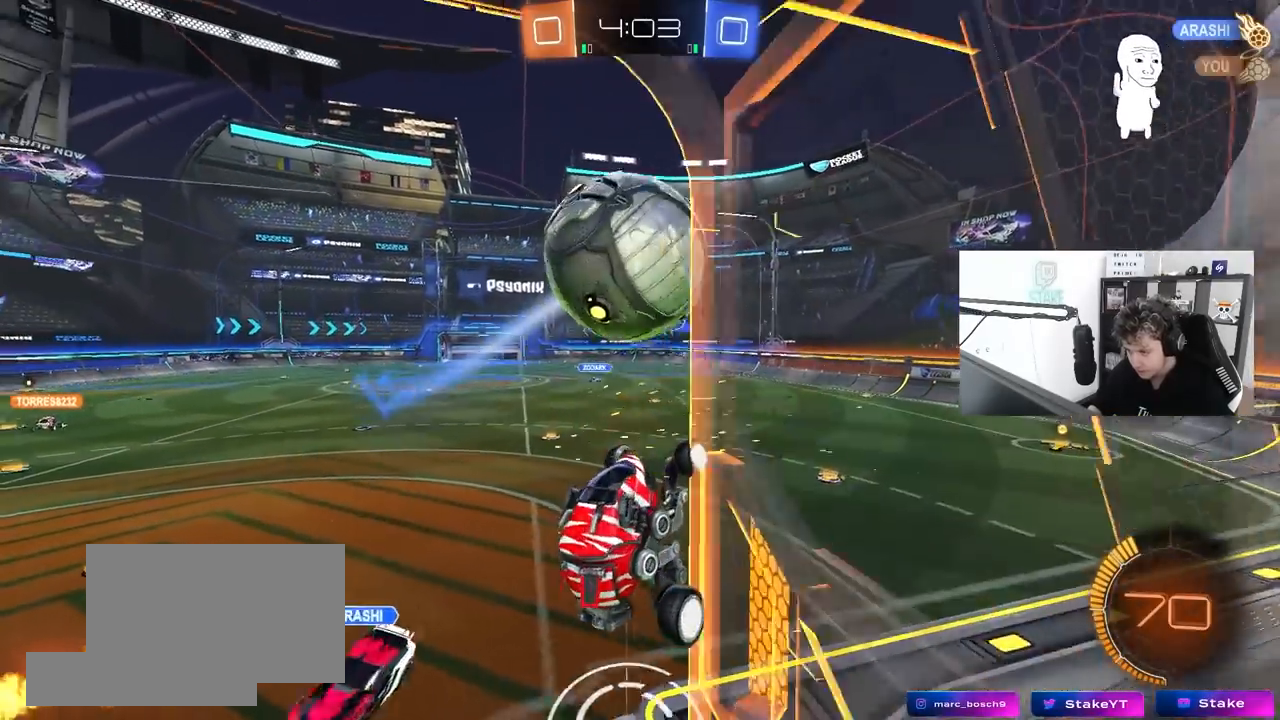
{"keys": [], "mouse": [], "mouse_move": "still", "events": [[100, "shift", "up"], [133, "a", "up"]]}
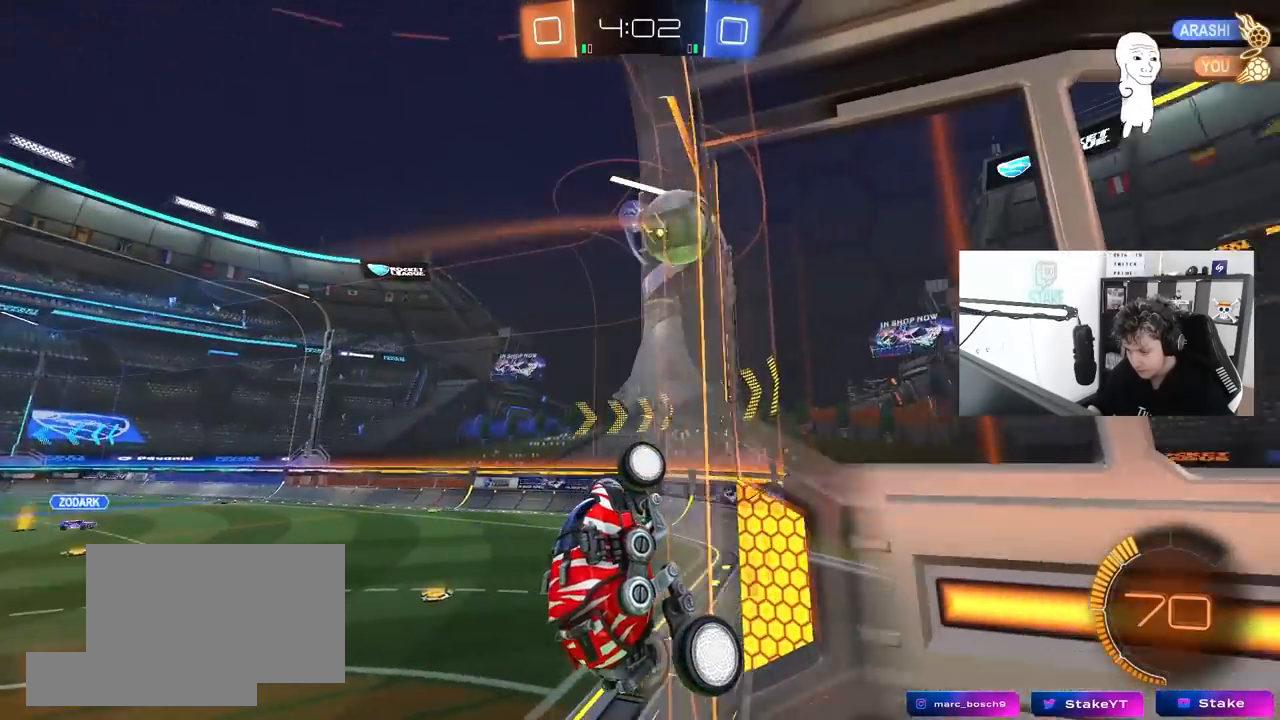
{"keys": [], "mouse": [], "mouse_move": "still", "events": [[117, "w", "down"], [300, "mouse_right", "down"], [400, "mouse_right", "up"], [433, "w", "up"]]}
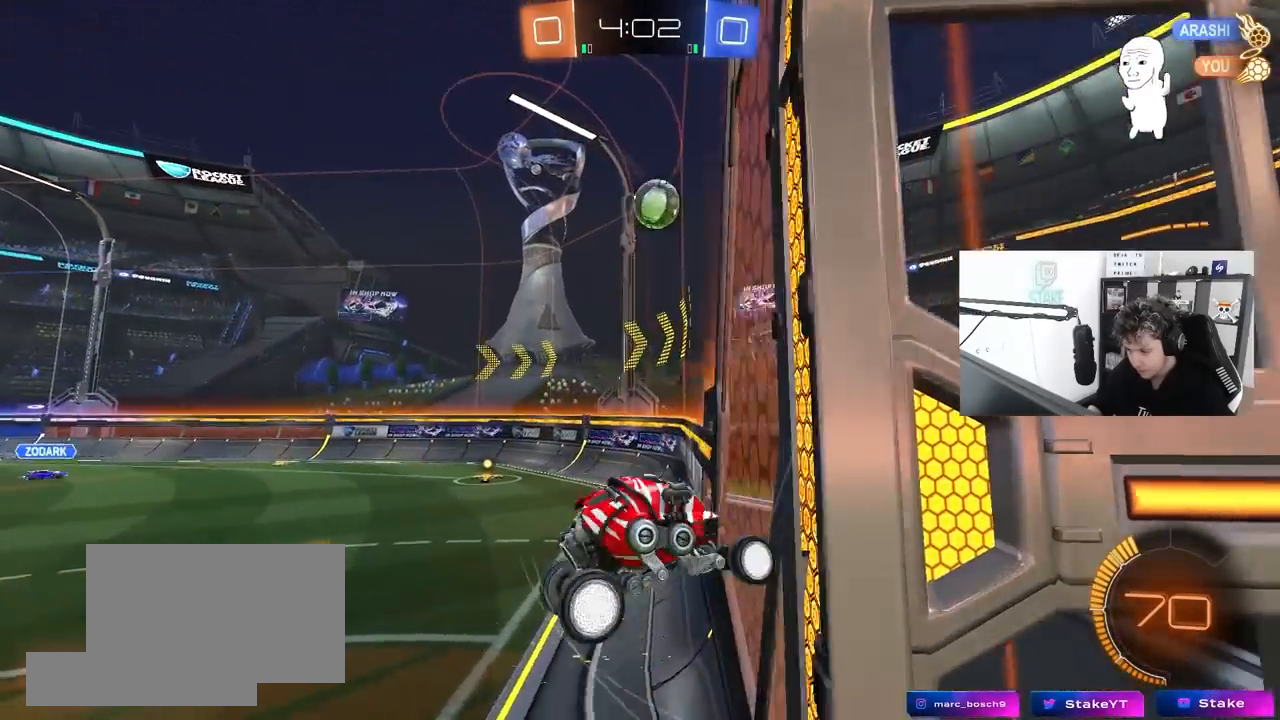
{"keys": ["d", "shift", "w"], "mouse": [], "mouse_move": "still", "events": [[83, "a", "down"], [117, "a", "up"], [267, "d", "down"], [267, "w", "down"], [317, "shift", "down"]]}
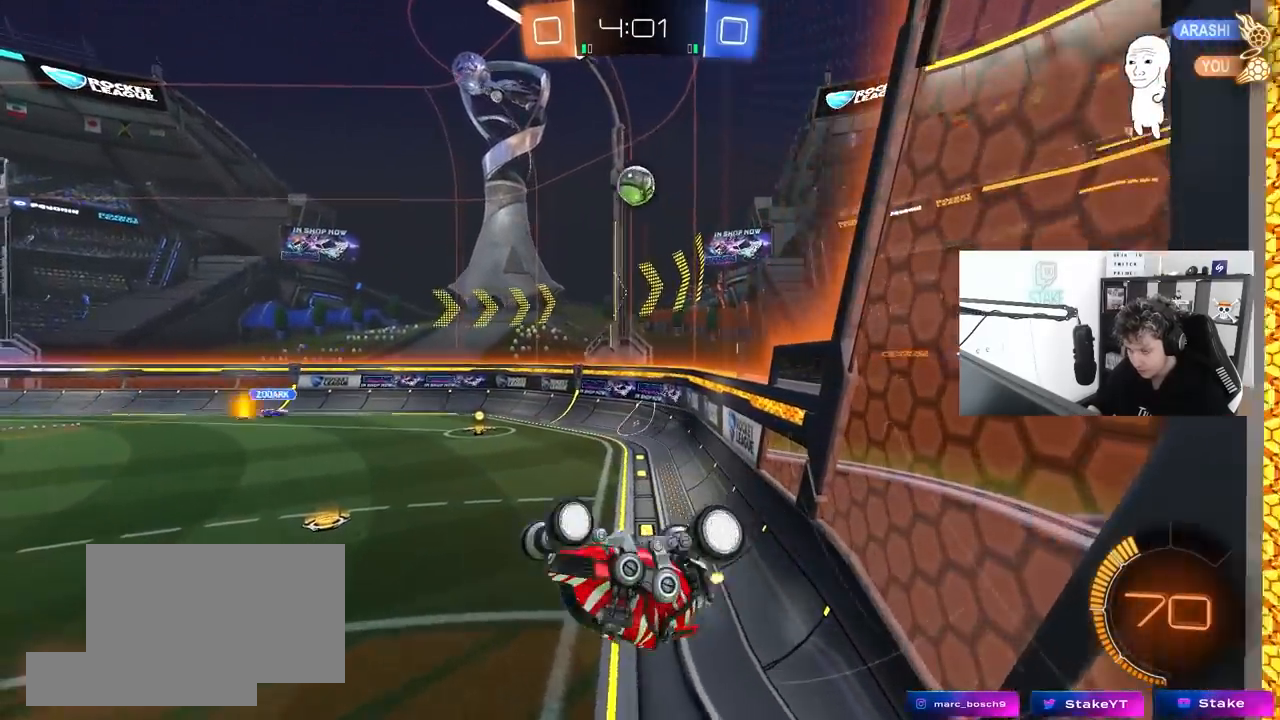
{"keys": ["d"], "mouse": [], "mouse_move": "still", "events": [[183, "w", "up"], [333, "shift", "up"]]}
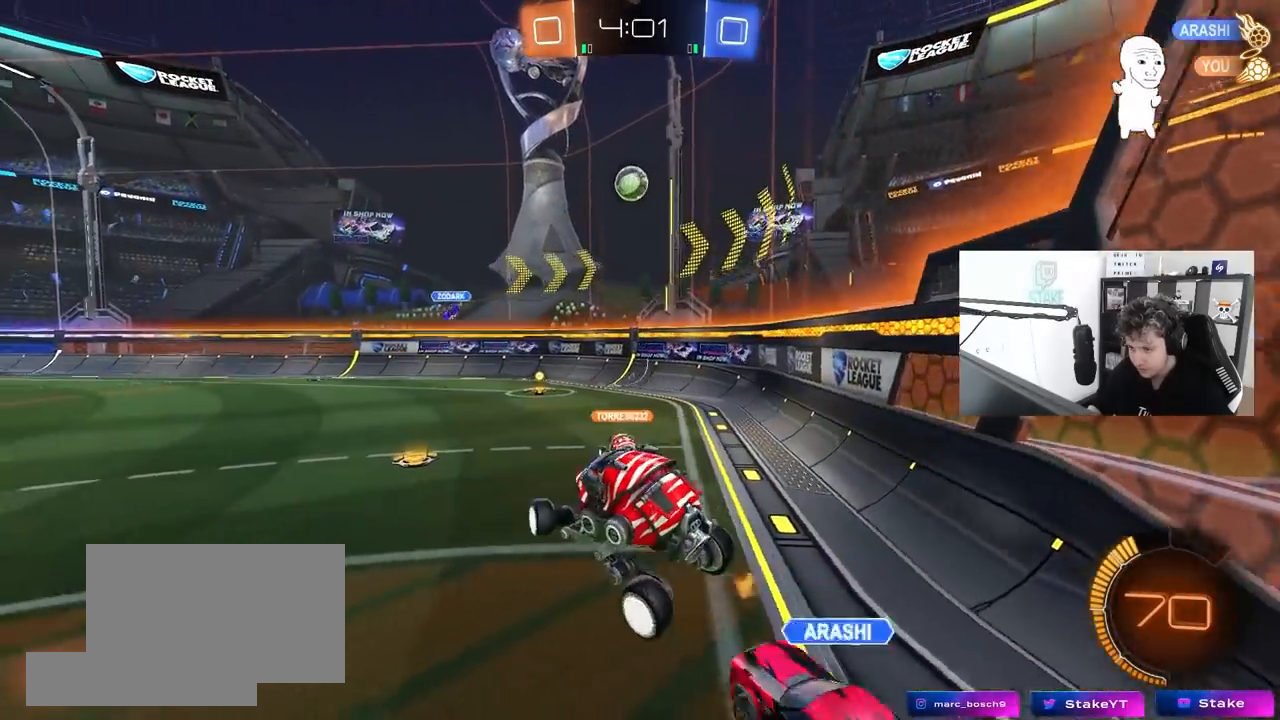
{"keys": ["d", "s"], "mouse": [], "mouse_move": "still", "events": [[67, "d", "up"], [200, "d", "down"], [200, "s", "down"]]}
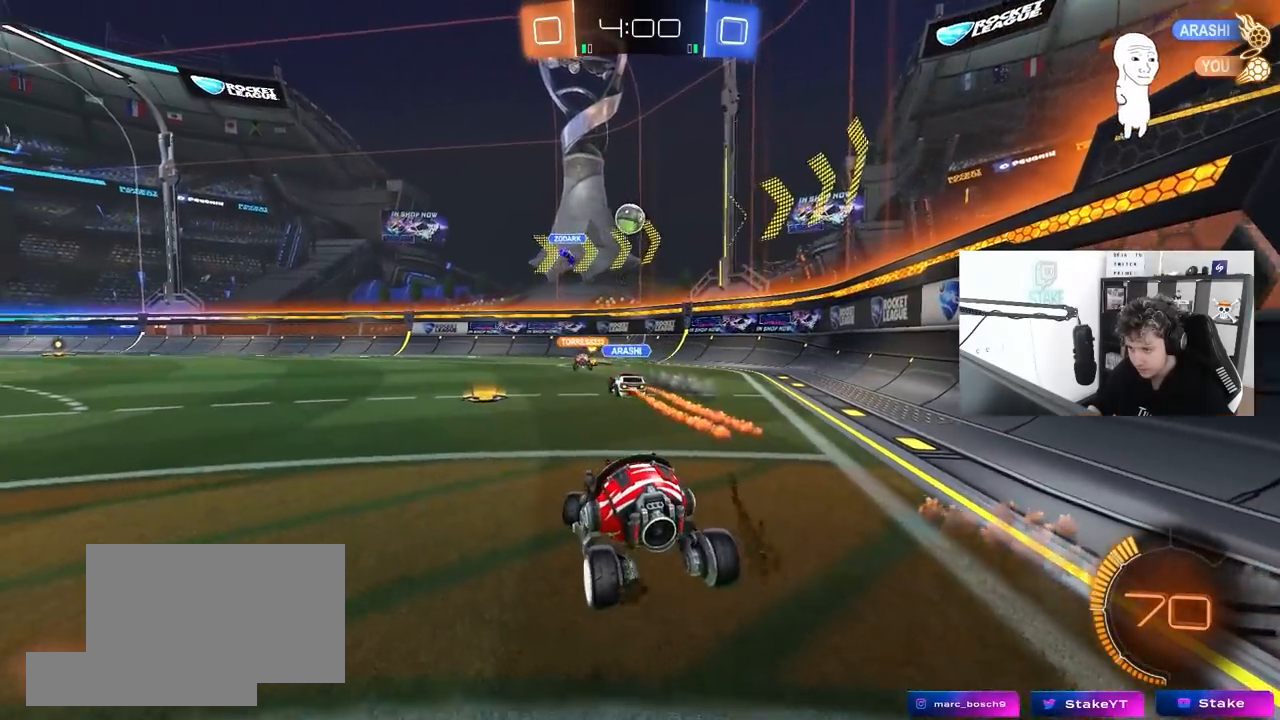
{"keys": ["d", "w"], "mouse": [], "mouse_move": "still", "events": [[117, "d", "up"], [117, "s", "up"], [217, "d", "down"], [217, "w", "down"]]}
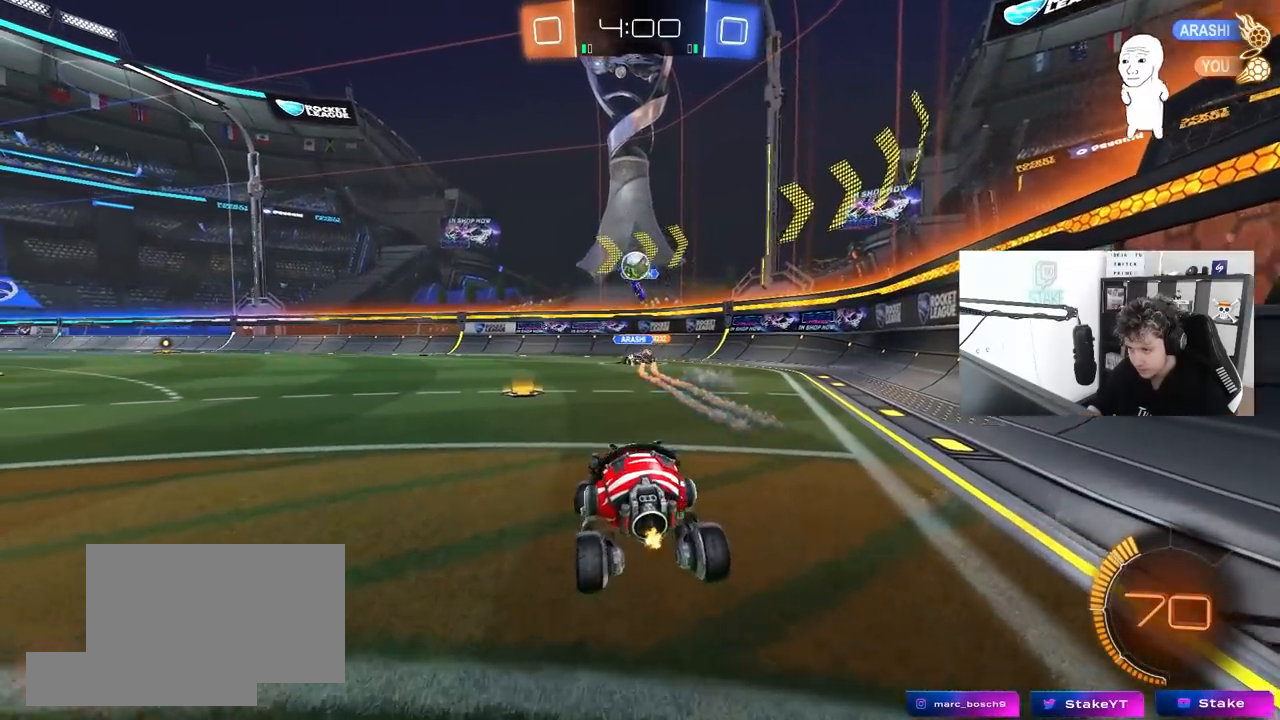
{"keys": ["w"], "mouse": ["left"], "mouse_move": "still", "events": [[133, "d", "up"], [183, "a", "down"], [183, "mouse_left", "down"], [283, "a", "up"]]}
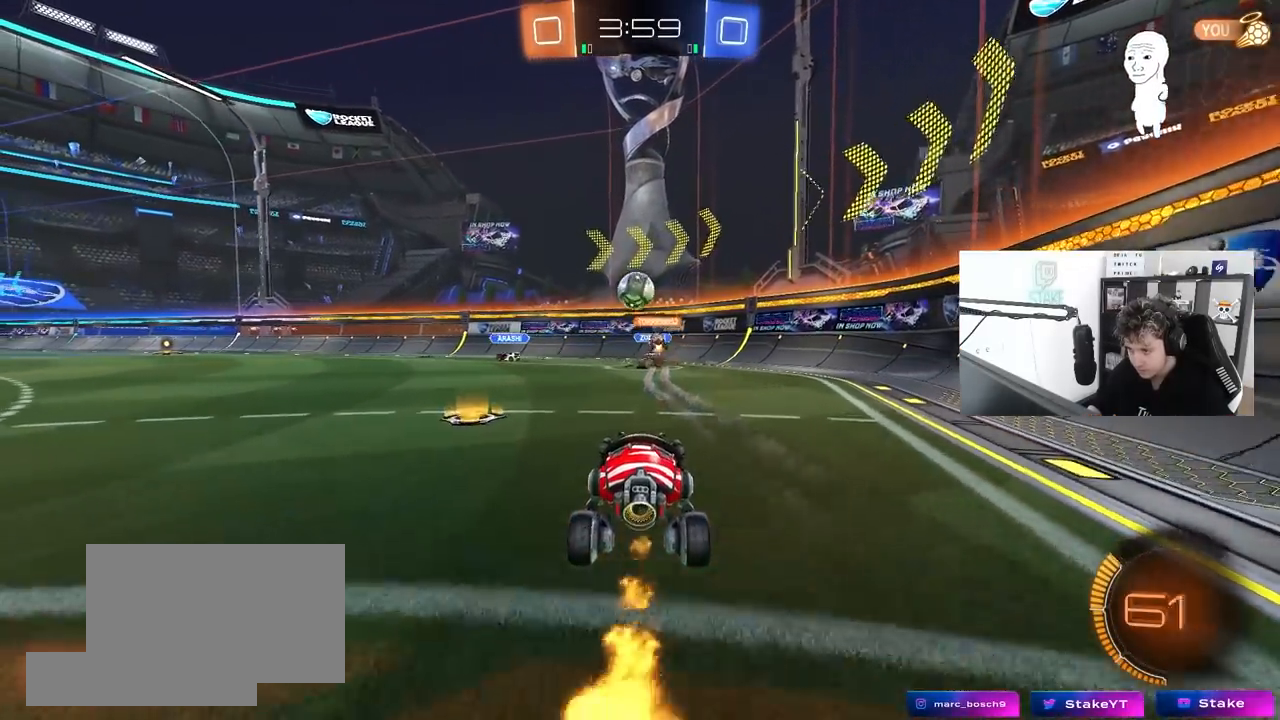
{"keys": ["w"], "mouse": [], "mouse_move": "still", "events": [[17, "mouse_left", "up"], [67, "w", "up"], [117, "a", "down"], [200, "shift", "down"], [250, "w", "down"], [300, "shift", "up"], [433, "a", "up"]]}
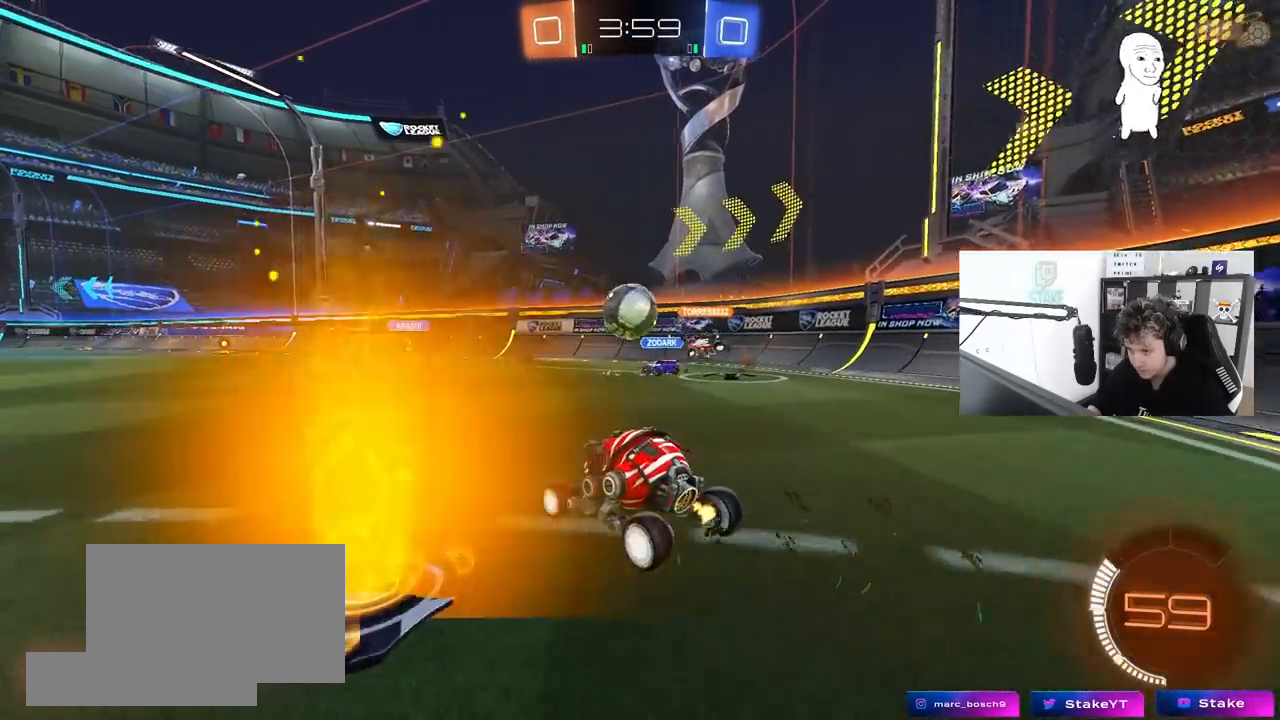
{"keys": ["w"], "mouse": ["left"], "mouse_move": "still", "events": [[117, "a", "down"], [317, "a", "up"], [317, "w", "up"], [450, "mouse_left", "down"], [500, "w", "down"]]}
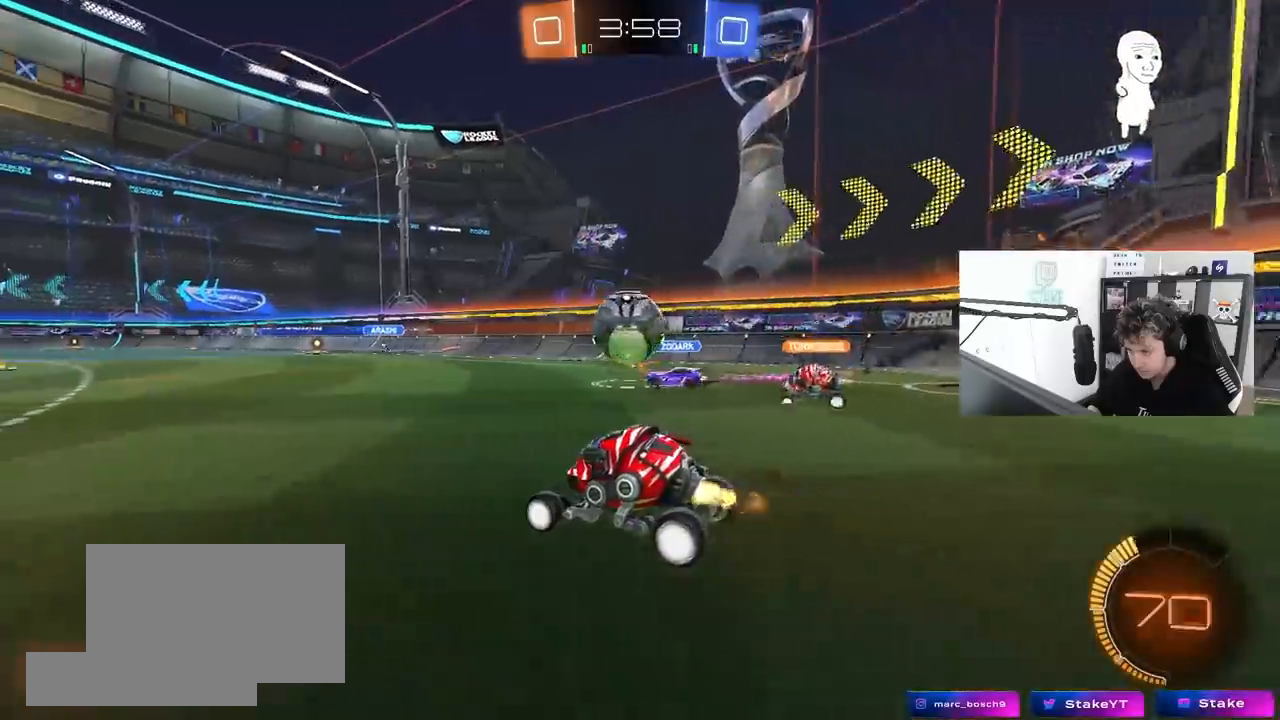
{"keys": ["w"], "mouse": ["left"], "mouse_move": "still", "events": [[50, "d", "down"], [150, "a", "down"], [150, "d", "up"], [333, "a", "up"]]}
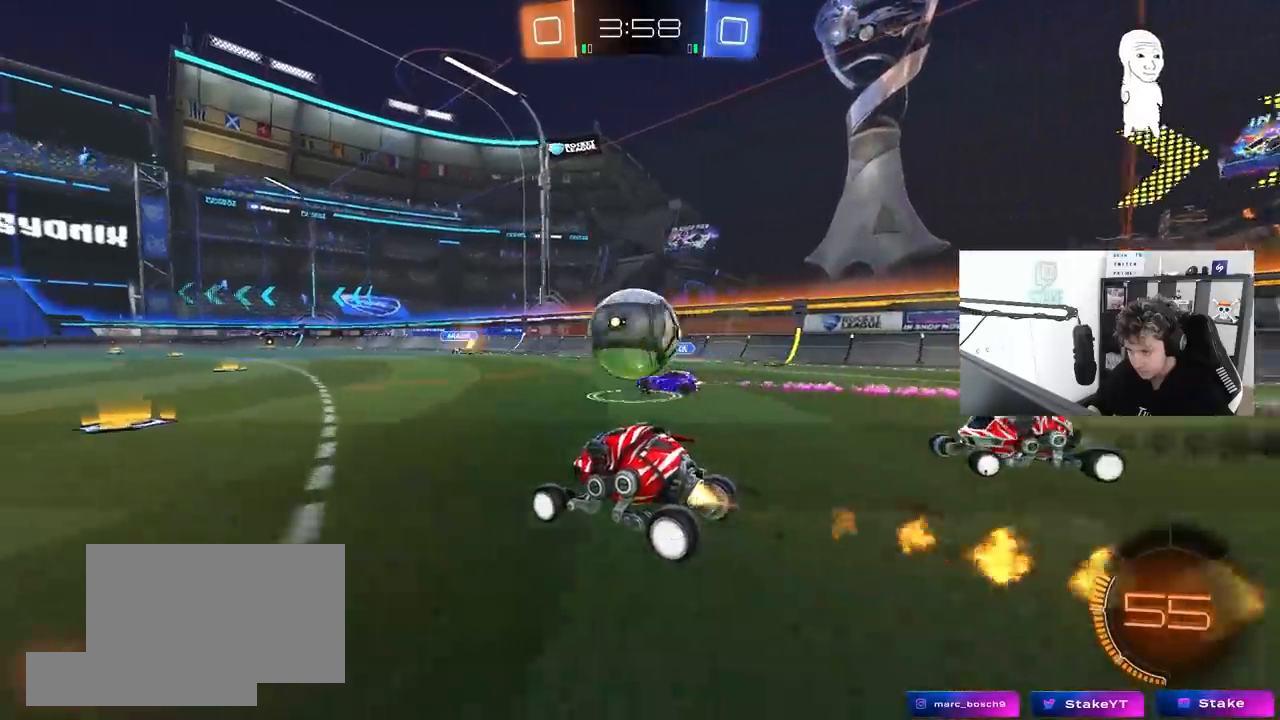
{"keys": ["a", "w"], "mouse": ["left"], "mouse_move": "still", "events": [[150, "d", "down"], [333, "a", "down"], [333, "d", "up"]]}
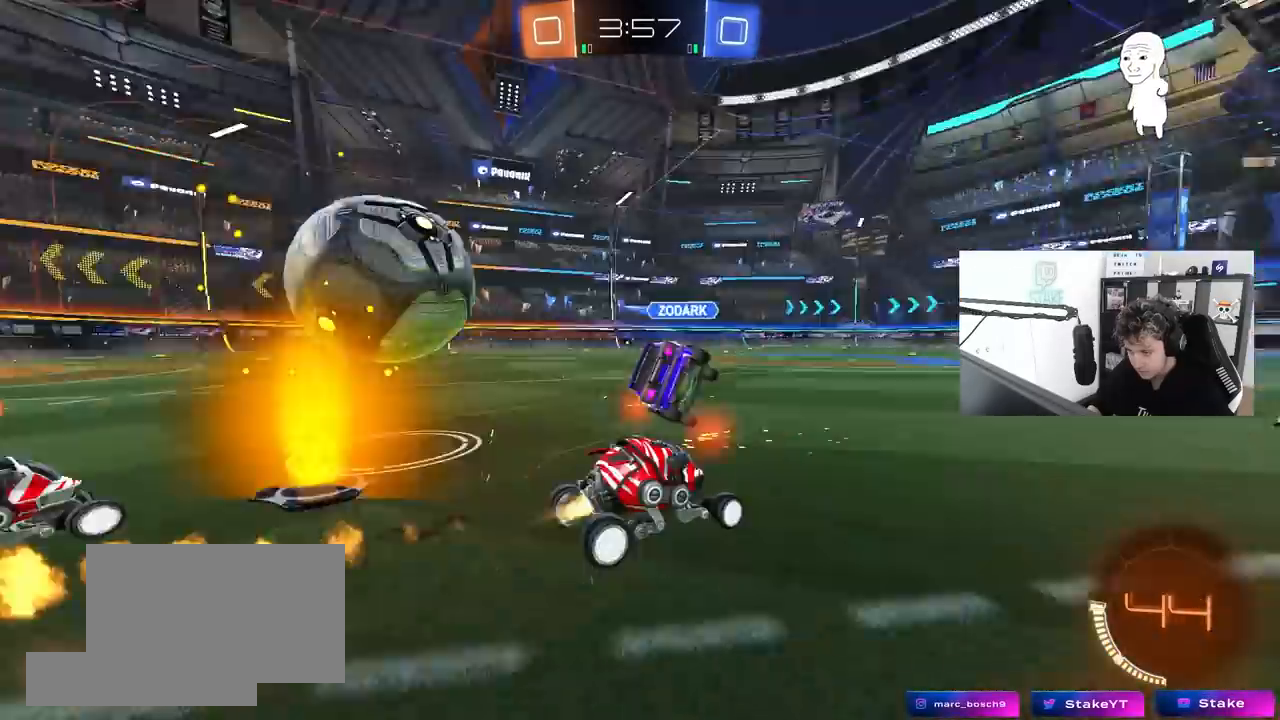
{"keys": ["d", "w"], "mouse": ["left"], "mouse_move": "still", "events": [[167, "shift", "down"], [267, "shift", "up"], [450, "a", "up"], [500, "d", "down"]]}
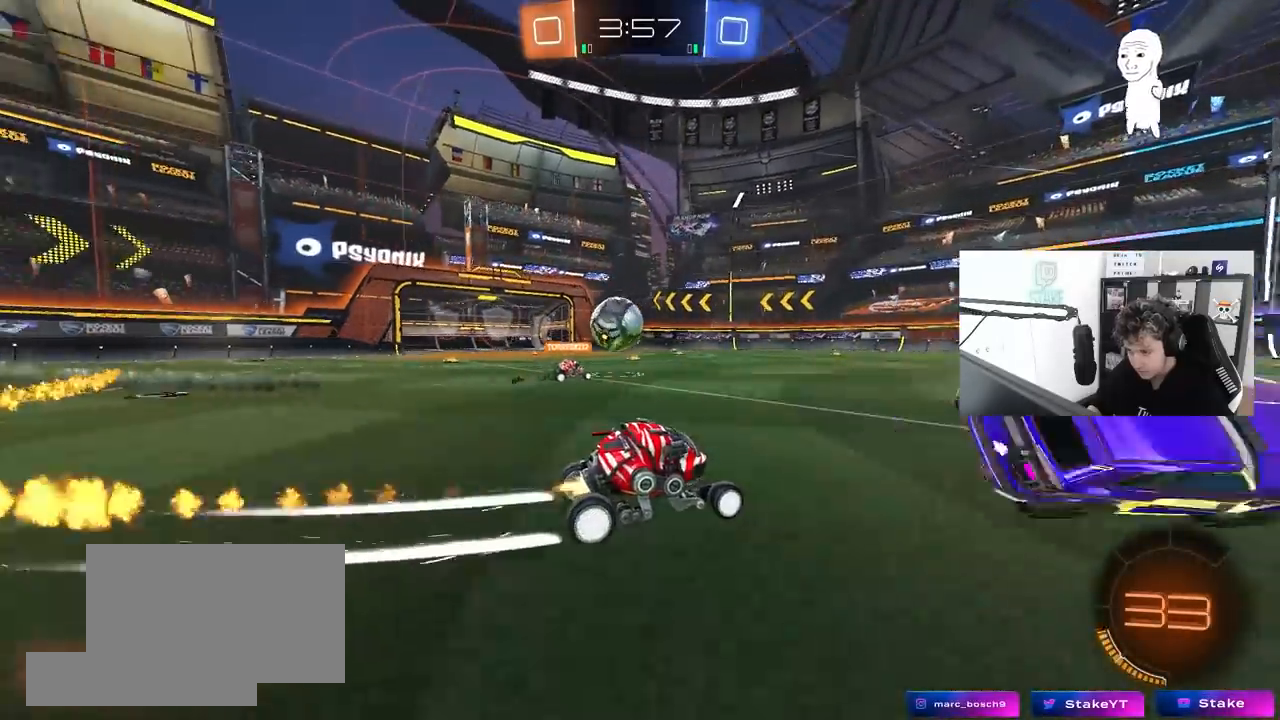
{"keys": ["w"], "mouse": [], "mouse_move": "still", "events": [[133, "d", "up"], [133, "mouse_left", "up"], [233, "space", "down"], [417, "space", "up"]]}
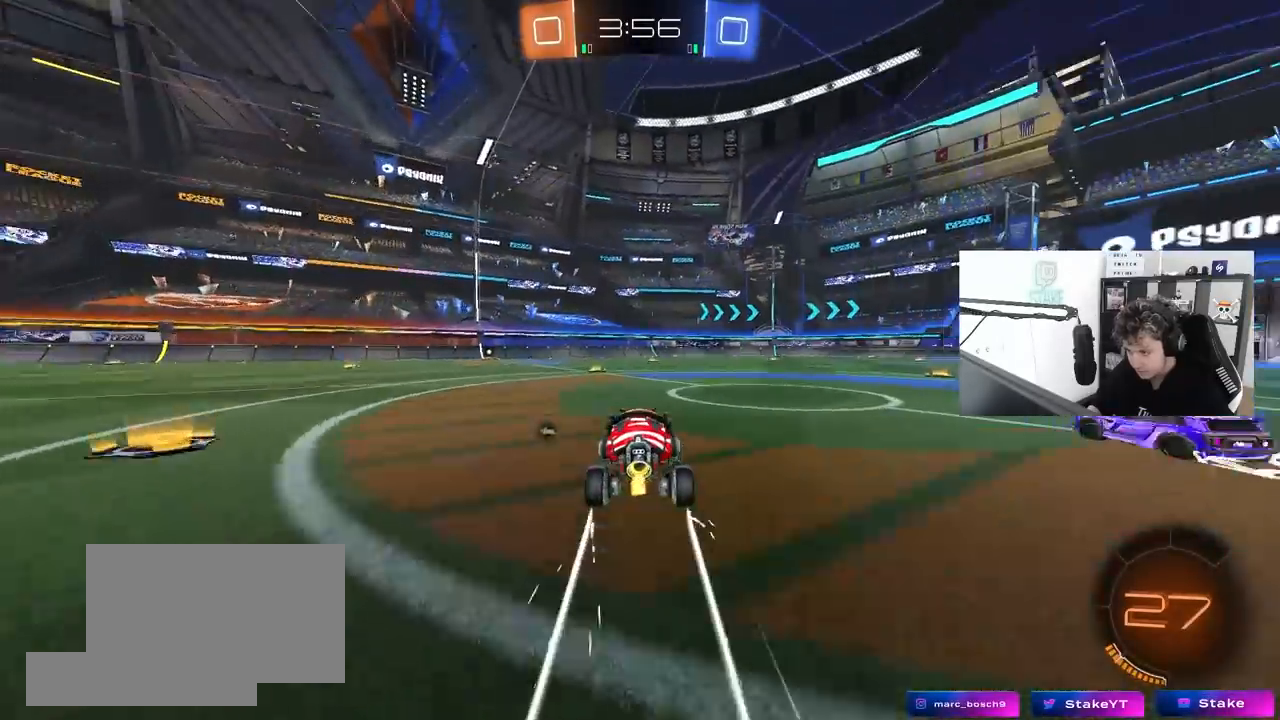
{"keys": ["a", "d", "w"], "mouse": ["left"], "mouse_move": "still", "events": [[150, "d", "down"], [350, "mouse_left", "down"], [483, "a", "down"]]}
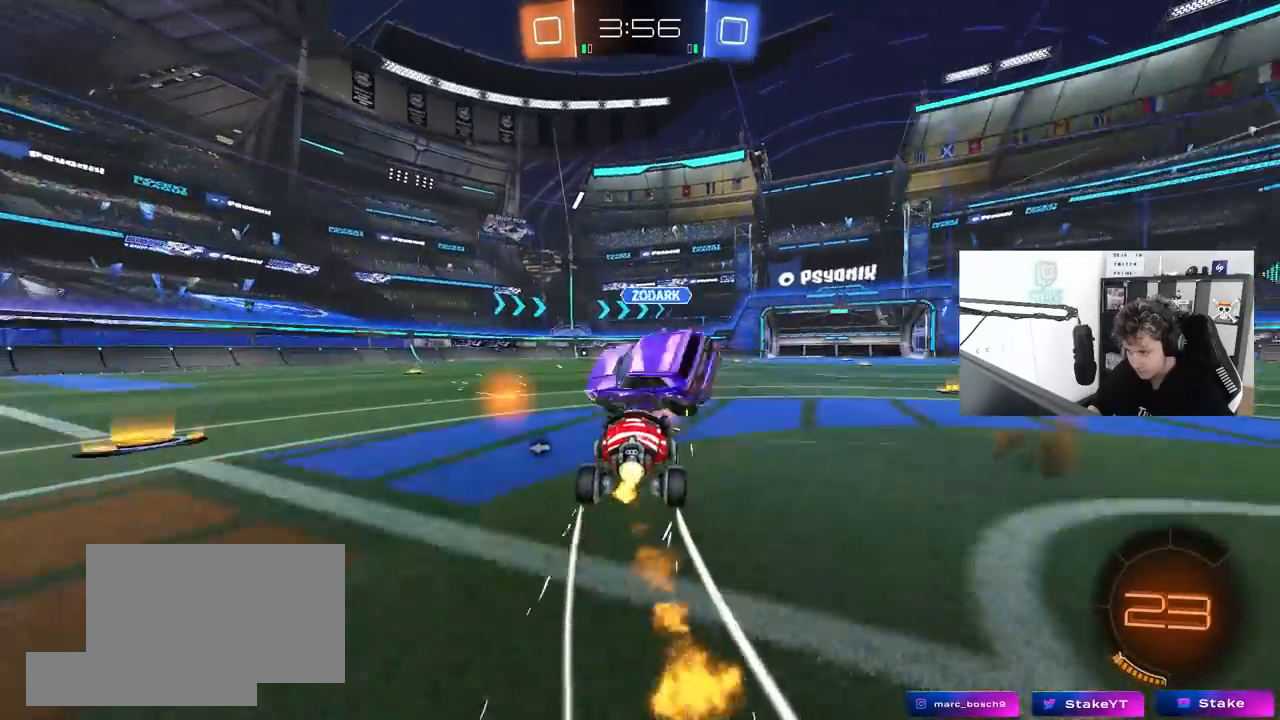
{"keys": ["w"], "mouse": ["left"], "mouse_move": "still", "events": [[33, "d", "up"], [83, "shift", "down"], [167, "shift", "up"], [317, "a", "up"]]}
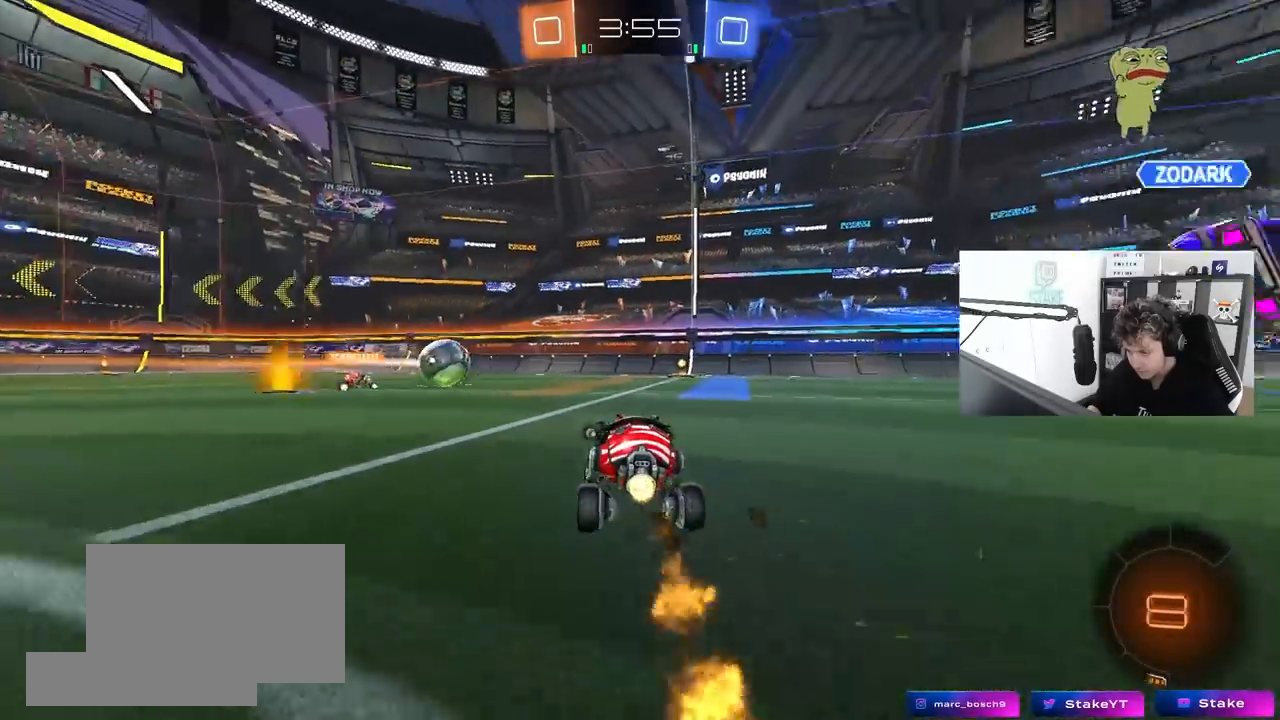
{"keys": ["w"], "mouse": [], "mouse_move": "still", "events": [[83, "mouse_left", "up"], [133, "d", "down"], [283, "d", "up"]]}
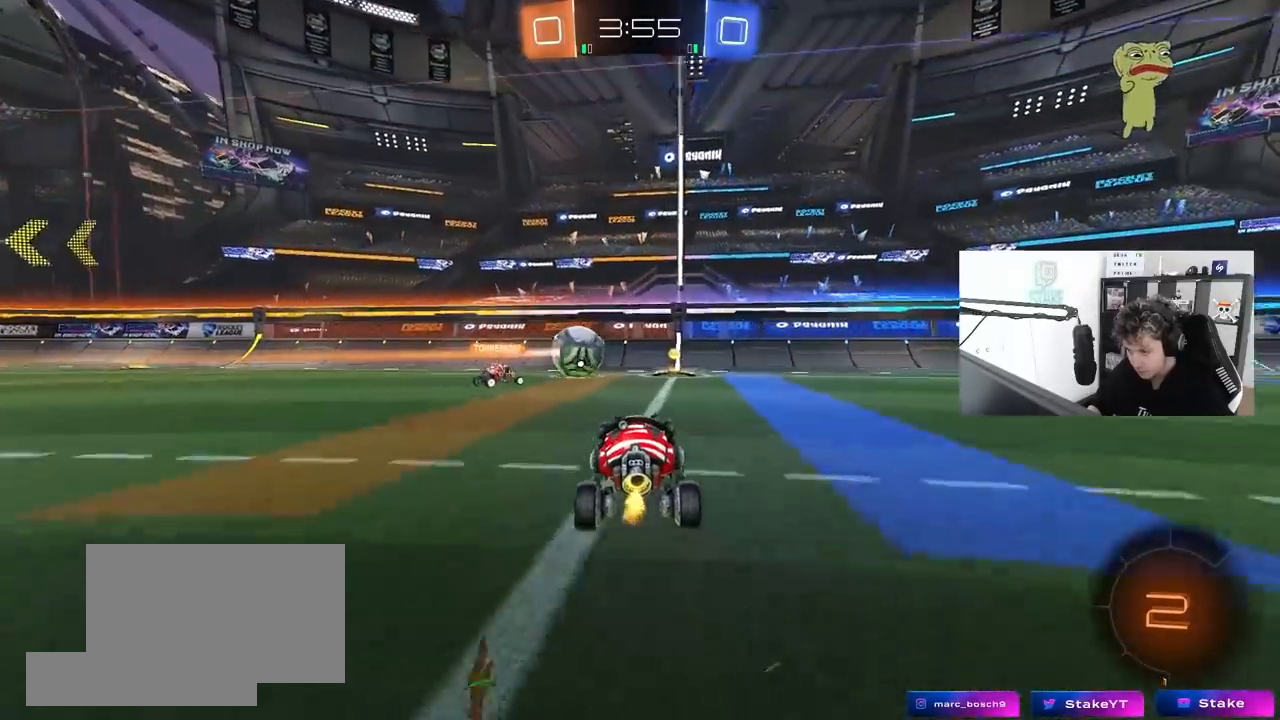
{"keys": ["w"], "mouse": [], "mouse_move": "still", "events": [[67, "d", "down"], [100, "space", "down"], [200, "a", "down"], [200, "d", "up"], [250, "space", "up"], [300, "shift", "down"], [350, "shift", "up"], [433, "a", "up"]]}
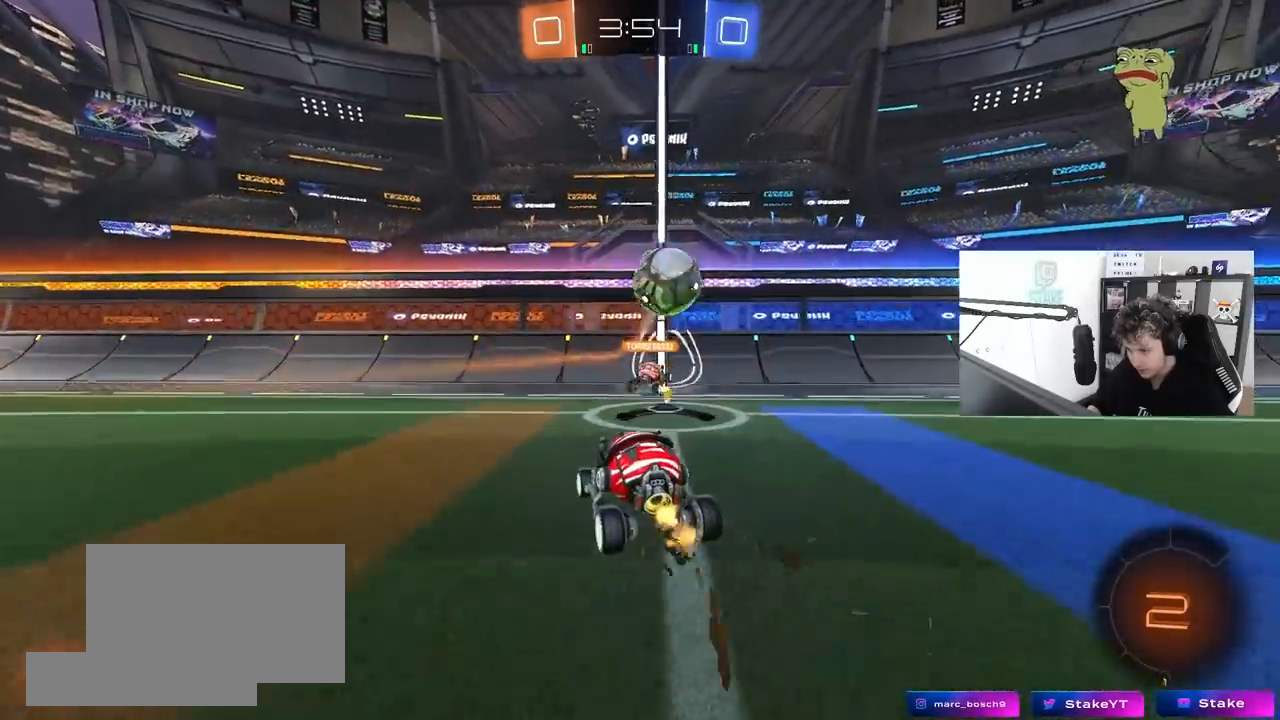
{"keys": ["a", "w"], "mouse": [], "mouse_move": "still", "events": [[83, "a", "down"]]}
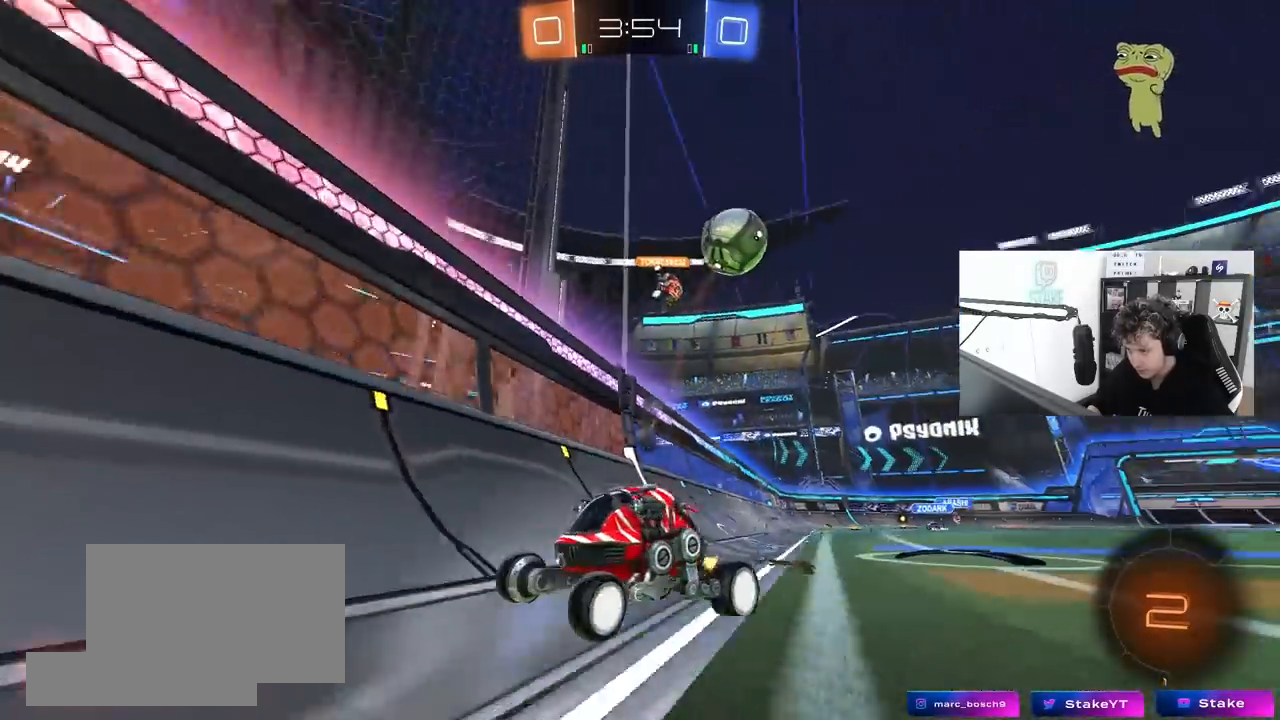
{"keys": ["d", "w"], "mouse": [], "mouse_move": "still", "events": [[333, "a", "up"], [367, "mouse_right", "down"], [417, "d", "down"], [467, "mouse_right", "up"]]}
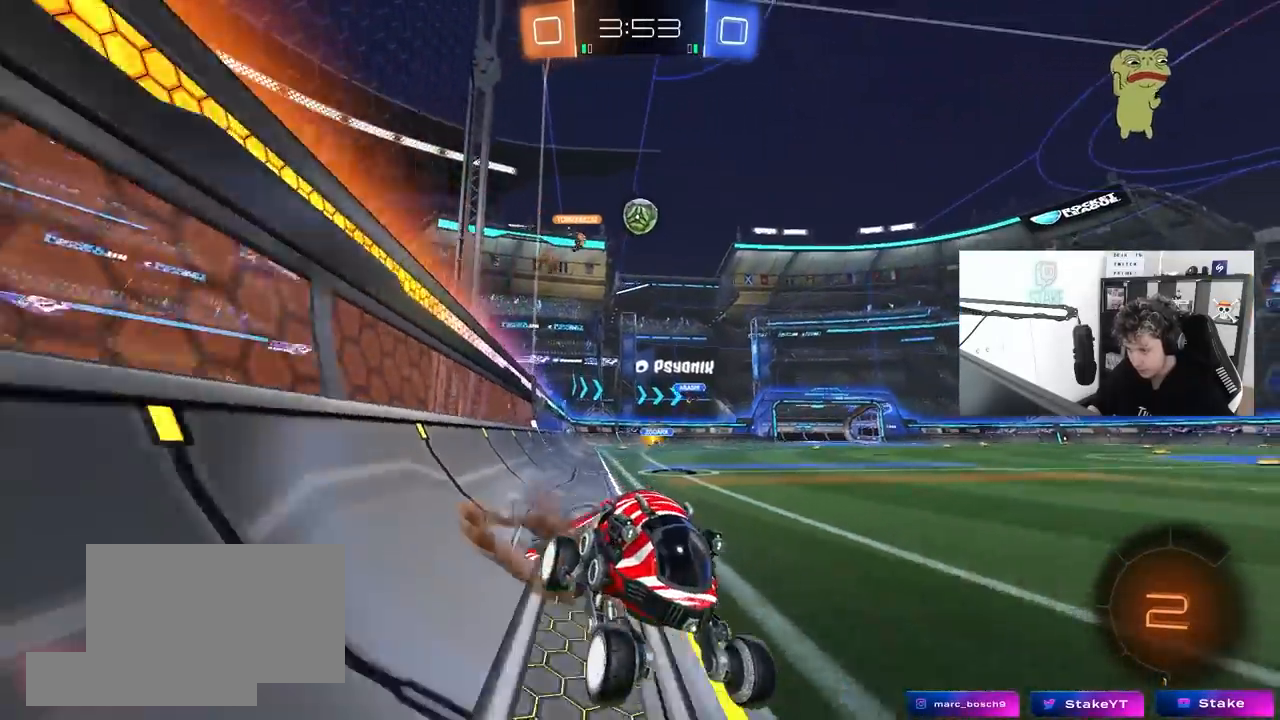
{"keys": ["d", "shift", "space"], "mouse": [], "mouse_move": "still", "events": [[17, "d", "up"], [17, "mouse_right", "down"], [250, "mouse_right", "up"], [383, "d", "down"], [383, "space", "down"], [383, "w", "up"], [433, "shift", "down"]]}
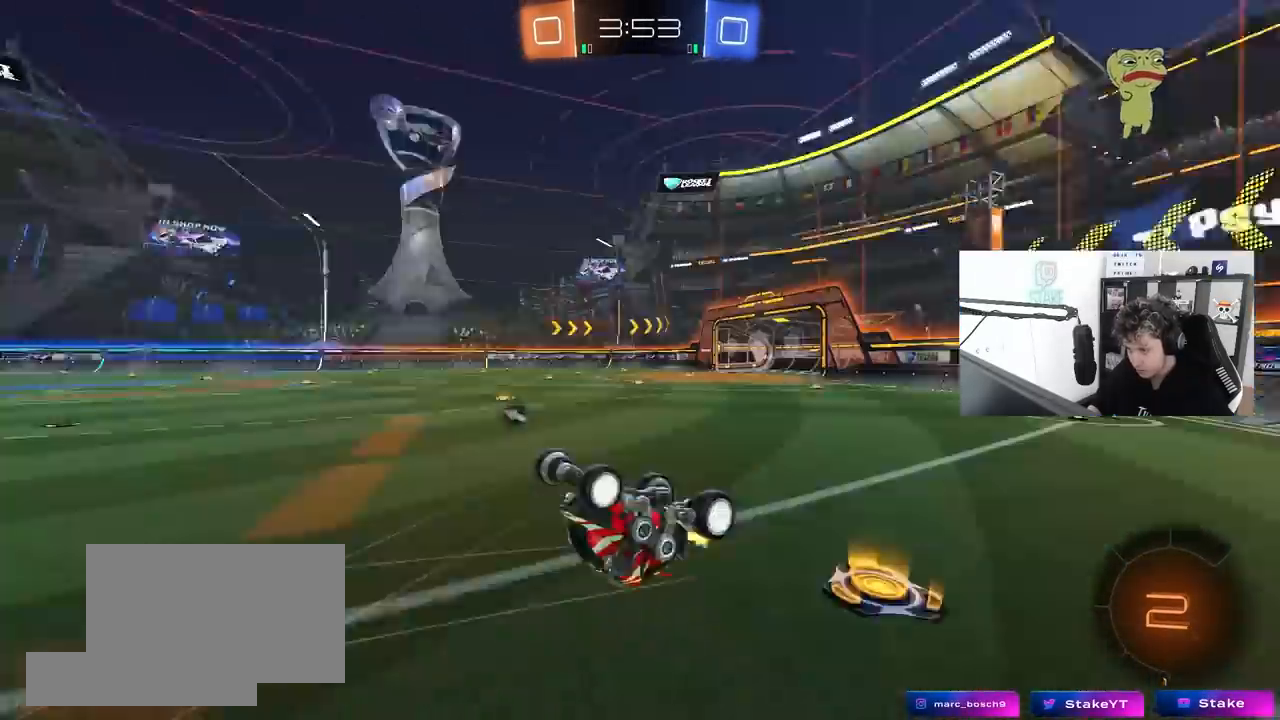
{"keys": ["space"], "mouse": [], "mouse_move": "still", "events": [[83, "shift", "up"], [83, "space", "up"], [117, "d", "up"], [267, "d", "down"], [317, "d", "up"], [400, "space", "down"]]}
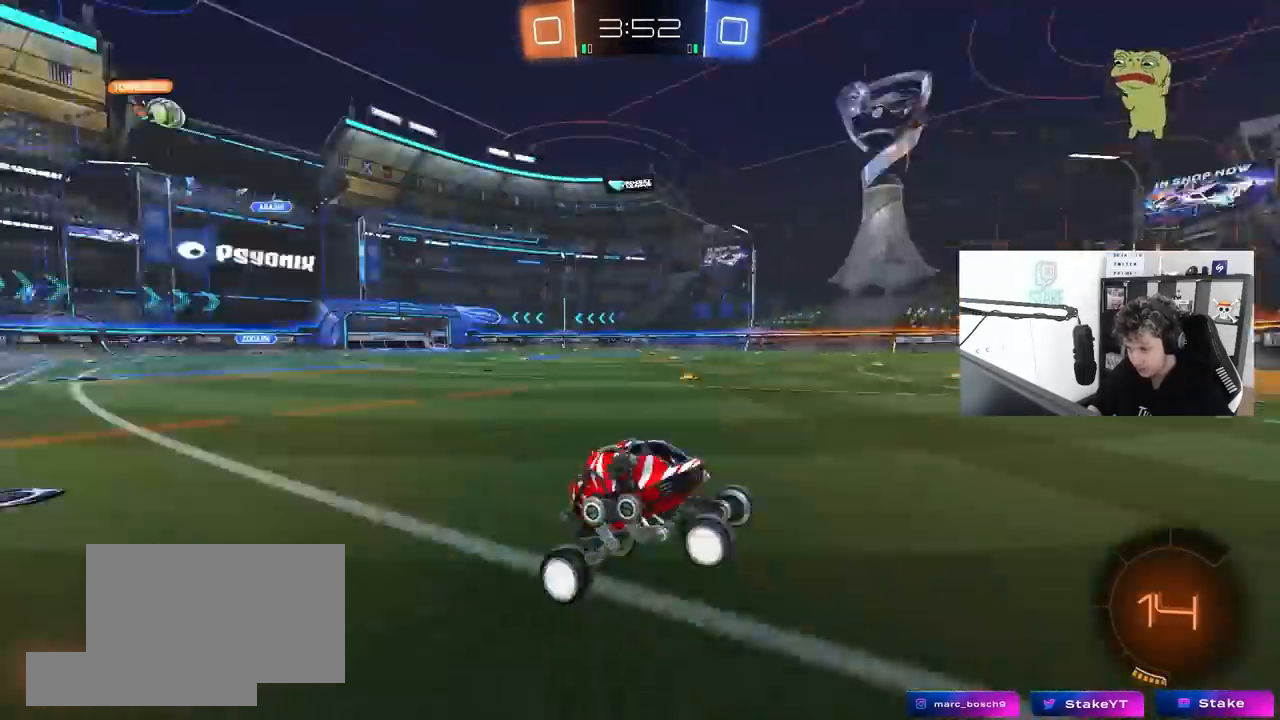
{"keys": ["a", "w"], "mouse": [], "mouse_move": "still", "events": [[100, "space", "up"], [100, "w", "down"], [133, "a", "down"], [233, "shift", "down"], [367, "shift", "up"]]}
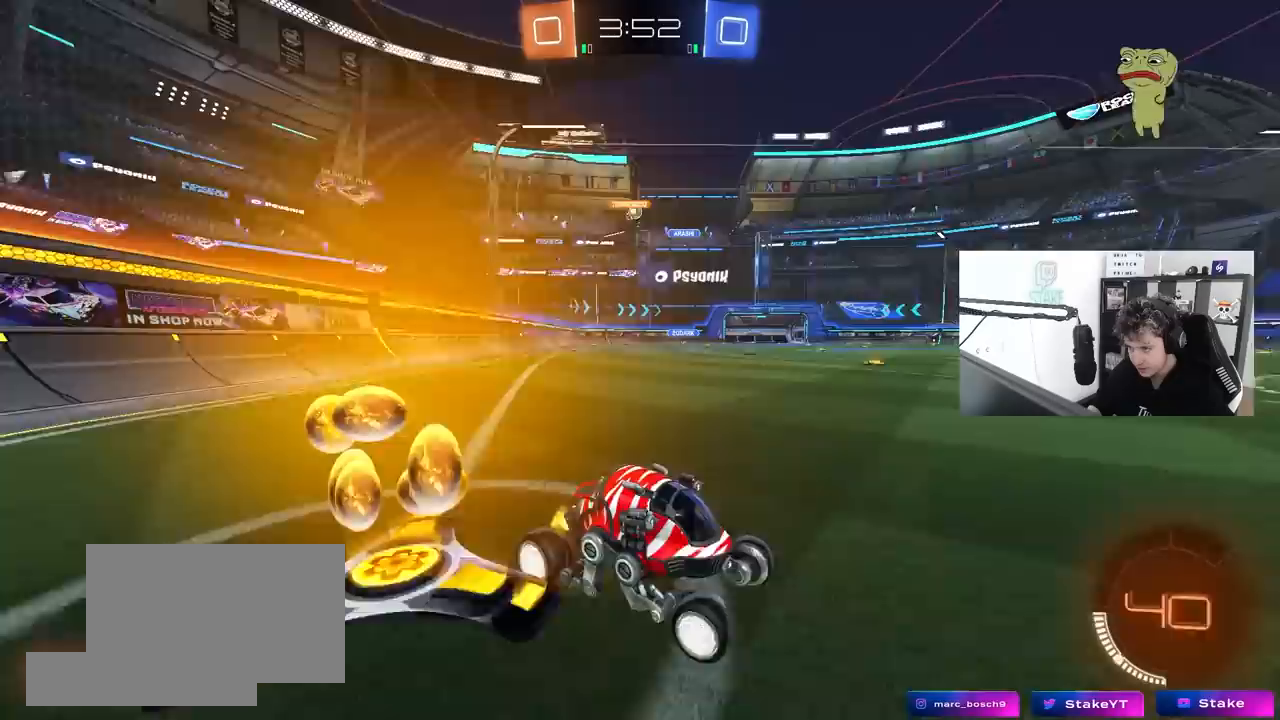
{"keys": ["a", "w"], "mouse": [], "mouse_move": "still", "events": [[150, "mouse_left", "down"], [483, "mouse_left", "up"]]}
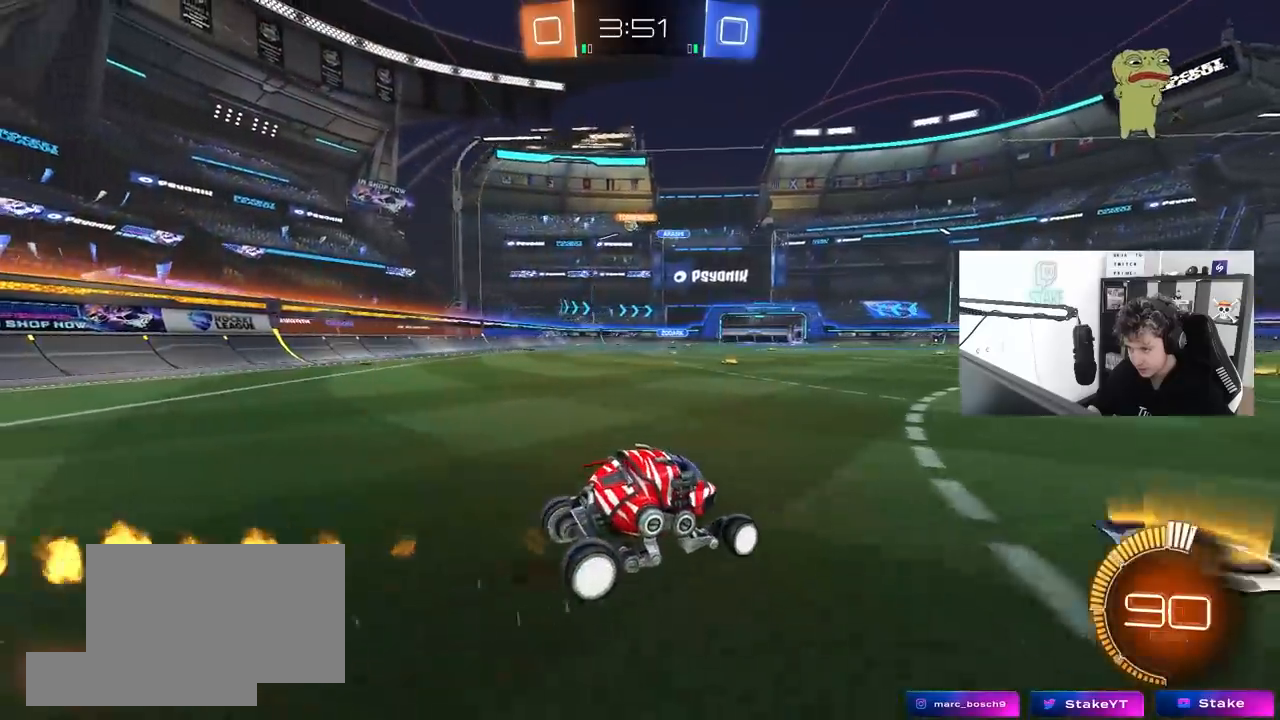
{"keys": ["a", "w"], "mouse": ["left"], "mouse_move": "still", "events": [[267, "mouse_left", "down"]]}
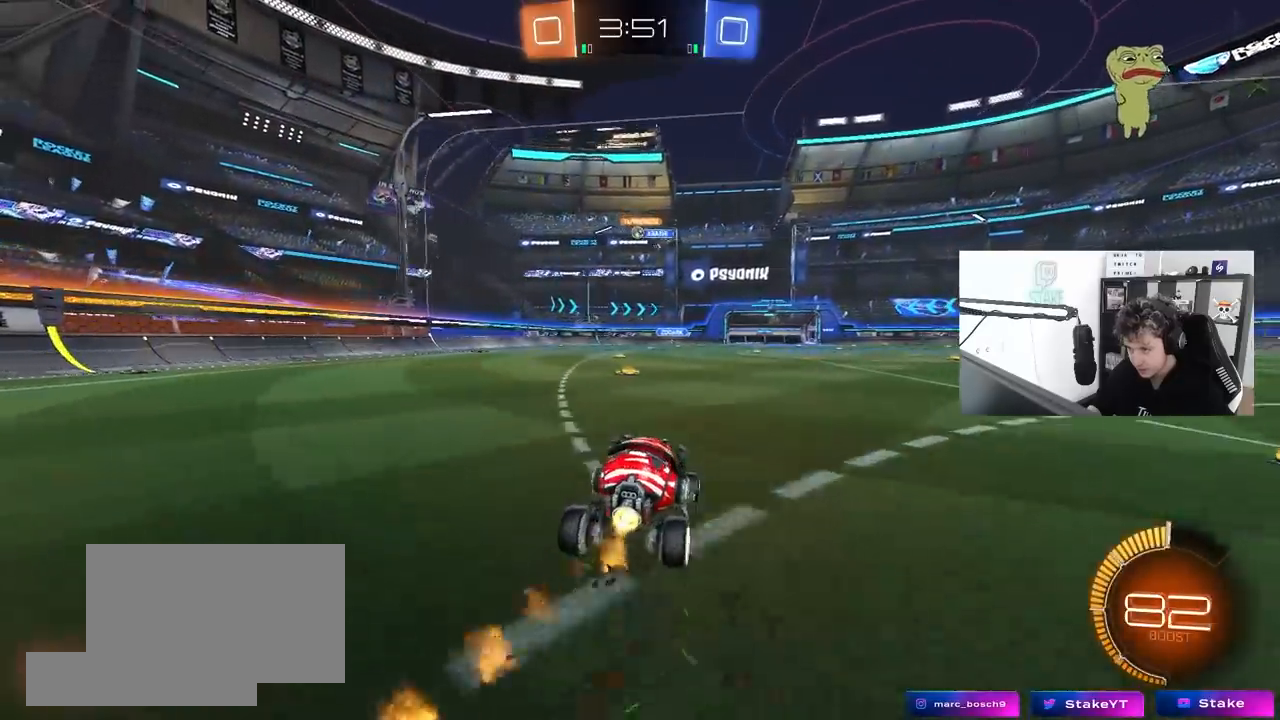
{"keys": ["a", "w"], "mouse": [], "mouse_move": "still", "events": [[100, "mouse_left", "up"], [150, "a", "up"], [383, "a", "down"]]}
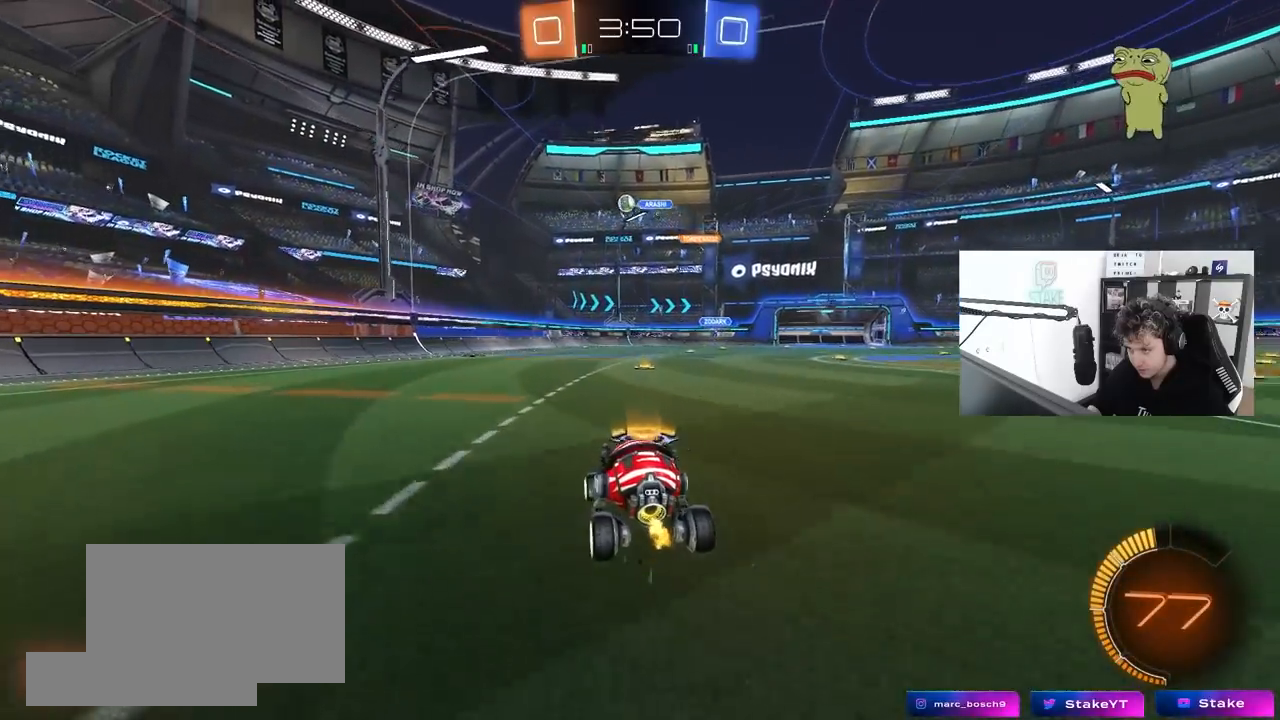
{"keys": ["a", "s"], "mouse": [], "mouse_move": "still", "events": [[67, "shift", "down"], [167, "shift", "up"], [300, "w", "up"], [350, "s", "down"]]}
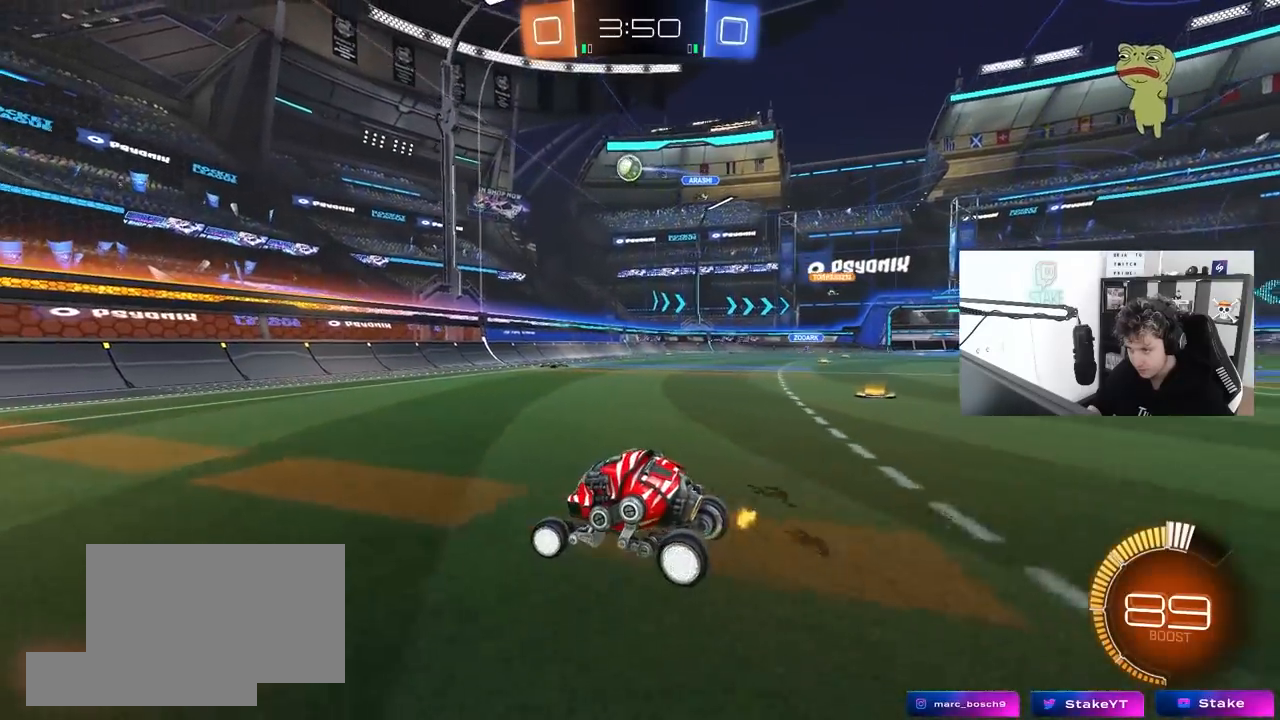
{"keys": ["d", "shift", "w"], "mouse": [], "mouse_move": "still", "events": [[33, "s", "up"], [217, "a", "up"], [217, "d", "down"], [217, "w", "down"], [317, "shift", "down"]]}
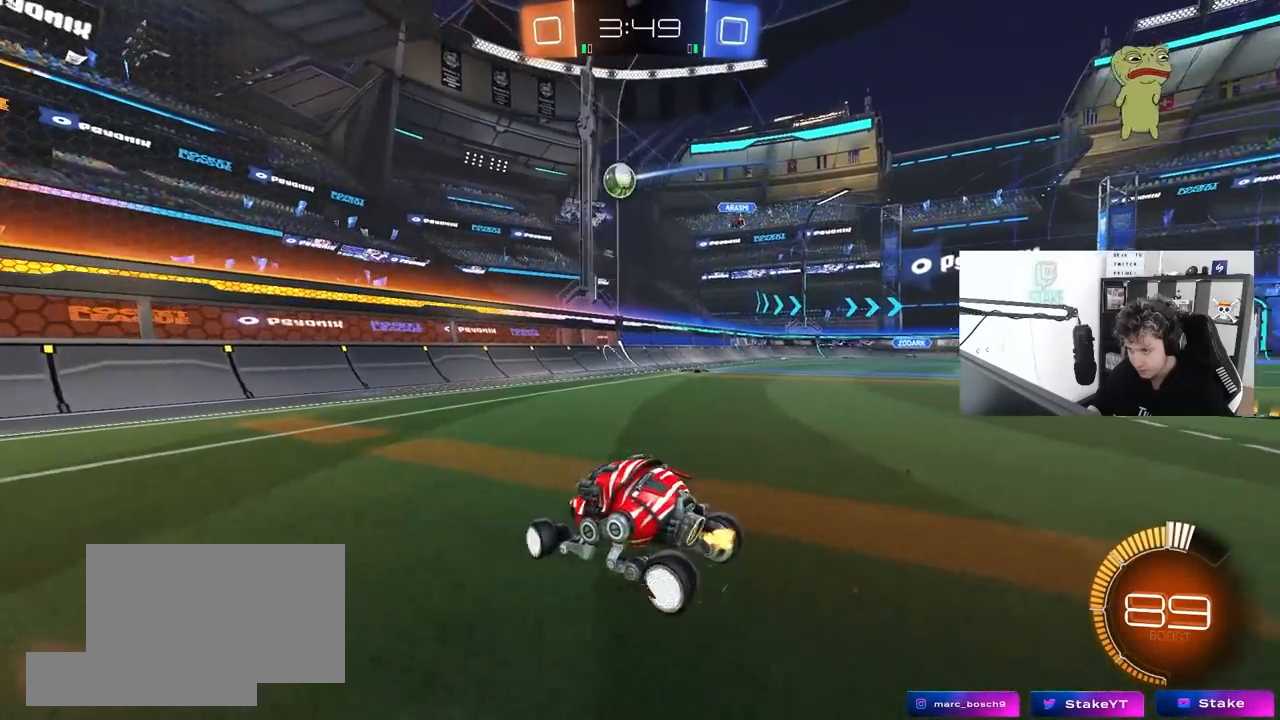
{"keys": ["a", "w"], "mouse": [], "mouse_move": "still", "events": [[50, "w", "up"], [100, "shift", "up"], [133, "a", "down"], [133, "s", "down"], [183, "d", "up"], [283, "a", "up"], [283, "s", "up"], [417, "a", "down"], [417, "w", "down"]]}
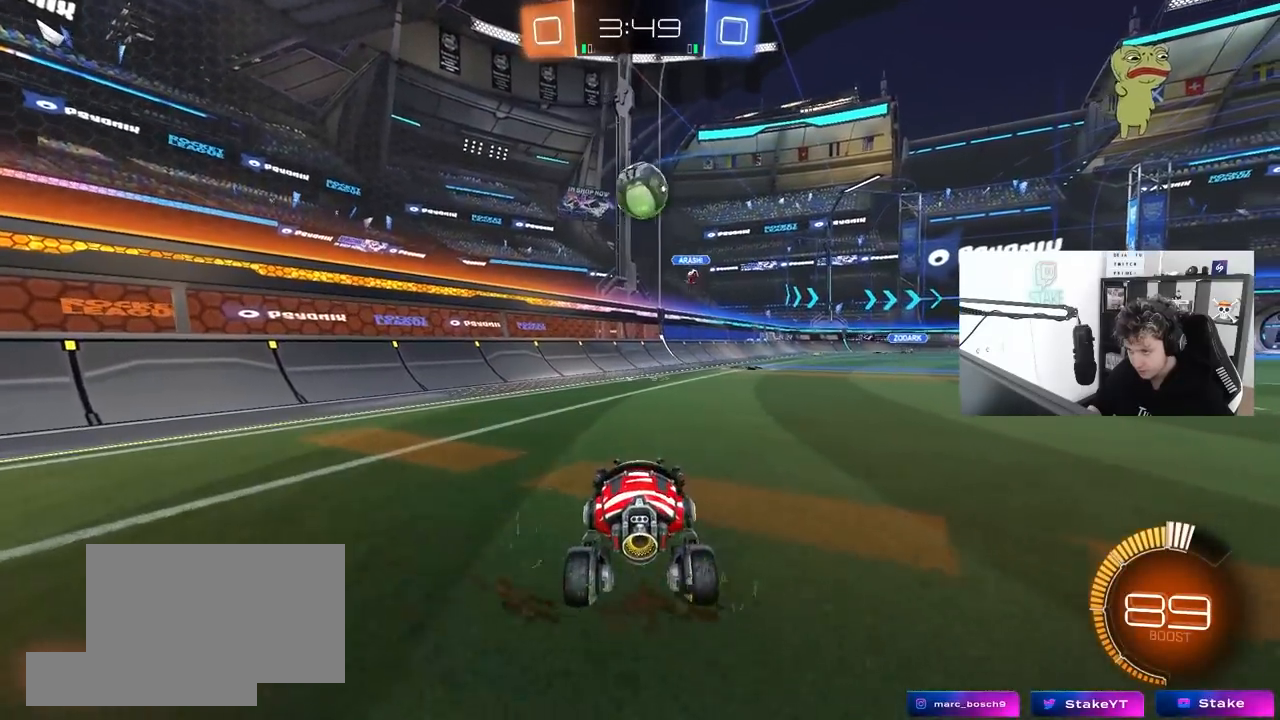
{"keys": ["d", "w"], "mouse": ["left"], "mouse_move": "down", "events": [[117, "a", "up"], [200, "mouse_left", "down"], [300, "a", "down"], [400, "a", "up"], [400, "d", "down"], [400, "mouse_left", "up"], [433, "mouse_left", "down"]]}